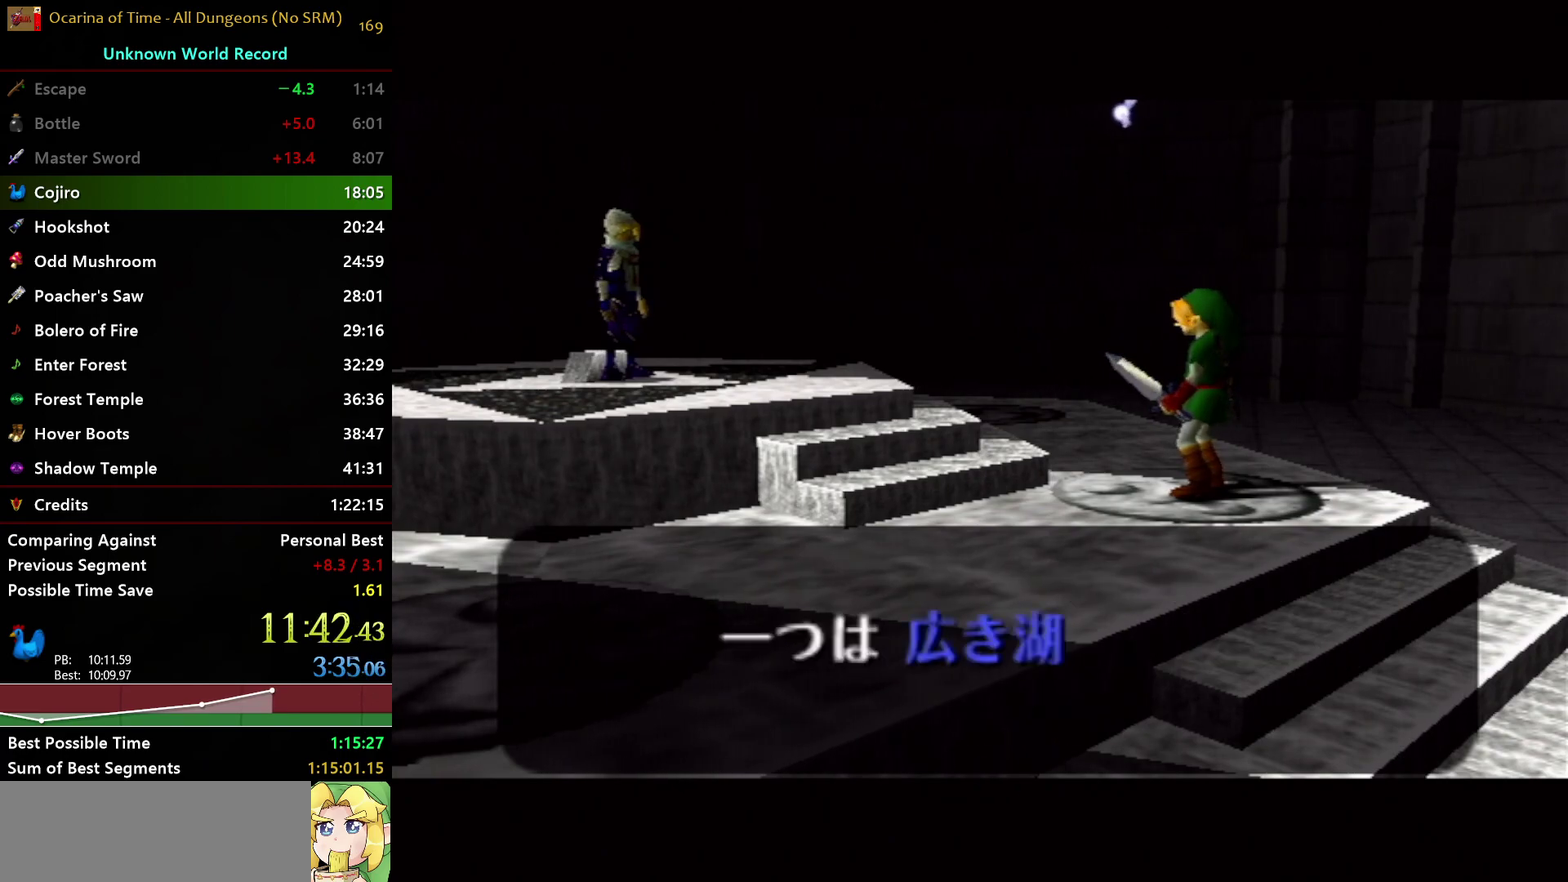
Gameplay with a controller (Nintendo layout); each line is a JSON object with the inputs held at the frame after it. "events" lists button and stick changes between this image and that frame as [ms after this image, input, new state], when the widget could be followed in between. Not read: L3 R3 left_stick.
{"buttons": ["A", "B"], "right_stick": "up", "events": [[50, "A", "down"], [83, "B", "up"], [150, "A", "up"], [150, "B", "down"], [200, "A", "down"], [233, "B", "up"], [300, "B", "down"], [317, "A", "up"], [383, "A", "down"], [467, "right_stick", "up"]]}
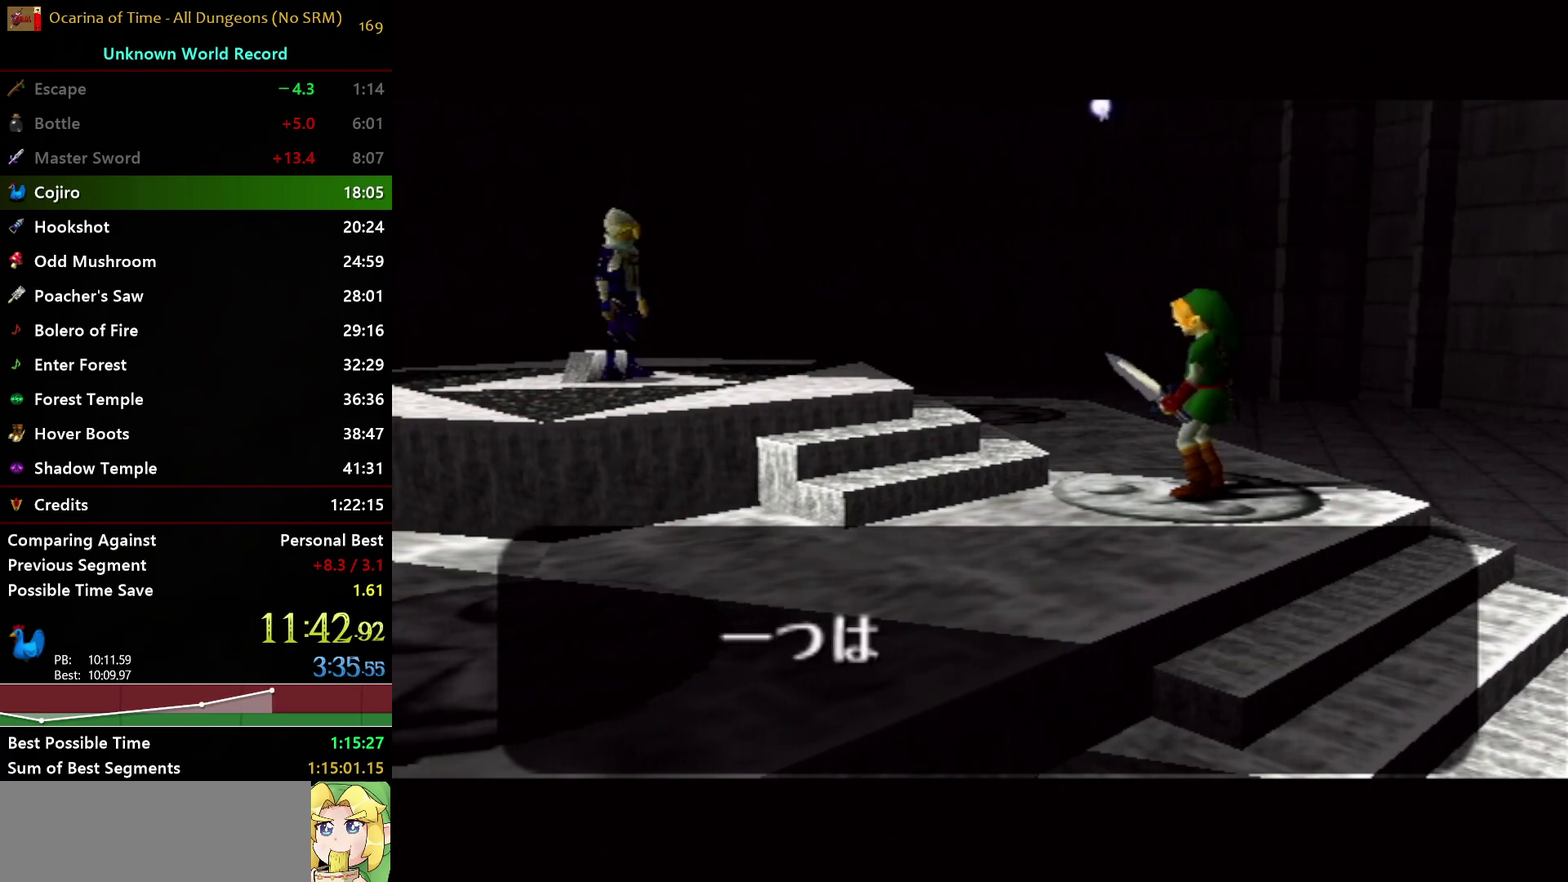
{"buttons": ["B"], "right_stick": "center", "events": [[67, "right_stick", "center"], [100, "B", "up"], [167, "B", "down"], [183, "A", "up"], [183, "right_stick", "up"], [233, "A", "down"], [267, "B", "up"], [300, "right_stick", "center"], [317, "B", "down"], [333, "A", "up"], [417, "A", "down"], [417, "right_stick", "up"], [433, "B", "up"], [483, "B", "down"], [500, "A", "up"], [500, "right_stick", "center"]]}
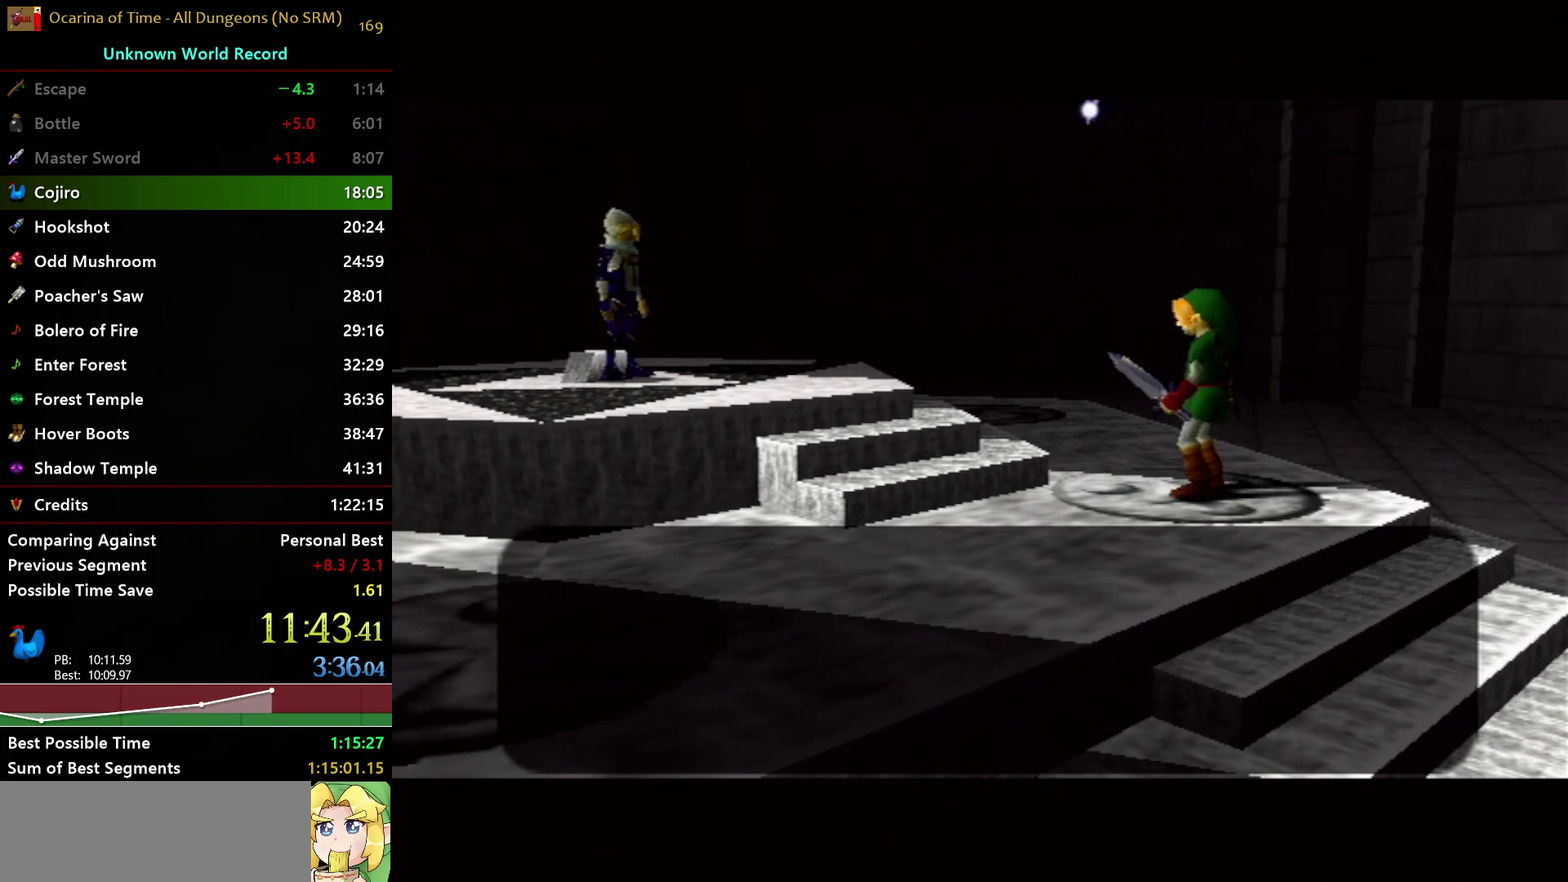
{"buttons": ["A", "B"], "right_stick": "up", "events": [[67, "A", "down"], [83, "right_stick", "up"], [117, "B", "up"], [183, "A", "up"], [183, "B", "down"], [200, "right_stick", "center"], [233, "A", "down"], [267, "right_stick", "up"], [283, "B", "up"], [333, "B", "down"], [350, "A", "up"], [400, "right_stick", "center"], [417, "A", "down"], [450, "B", "up"], [467, "right_stick", "up"], [500, "B", "down"]]}
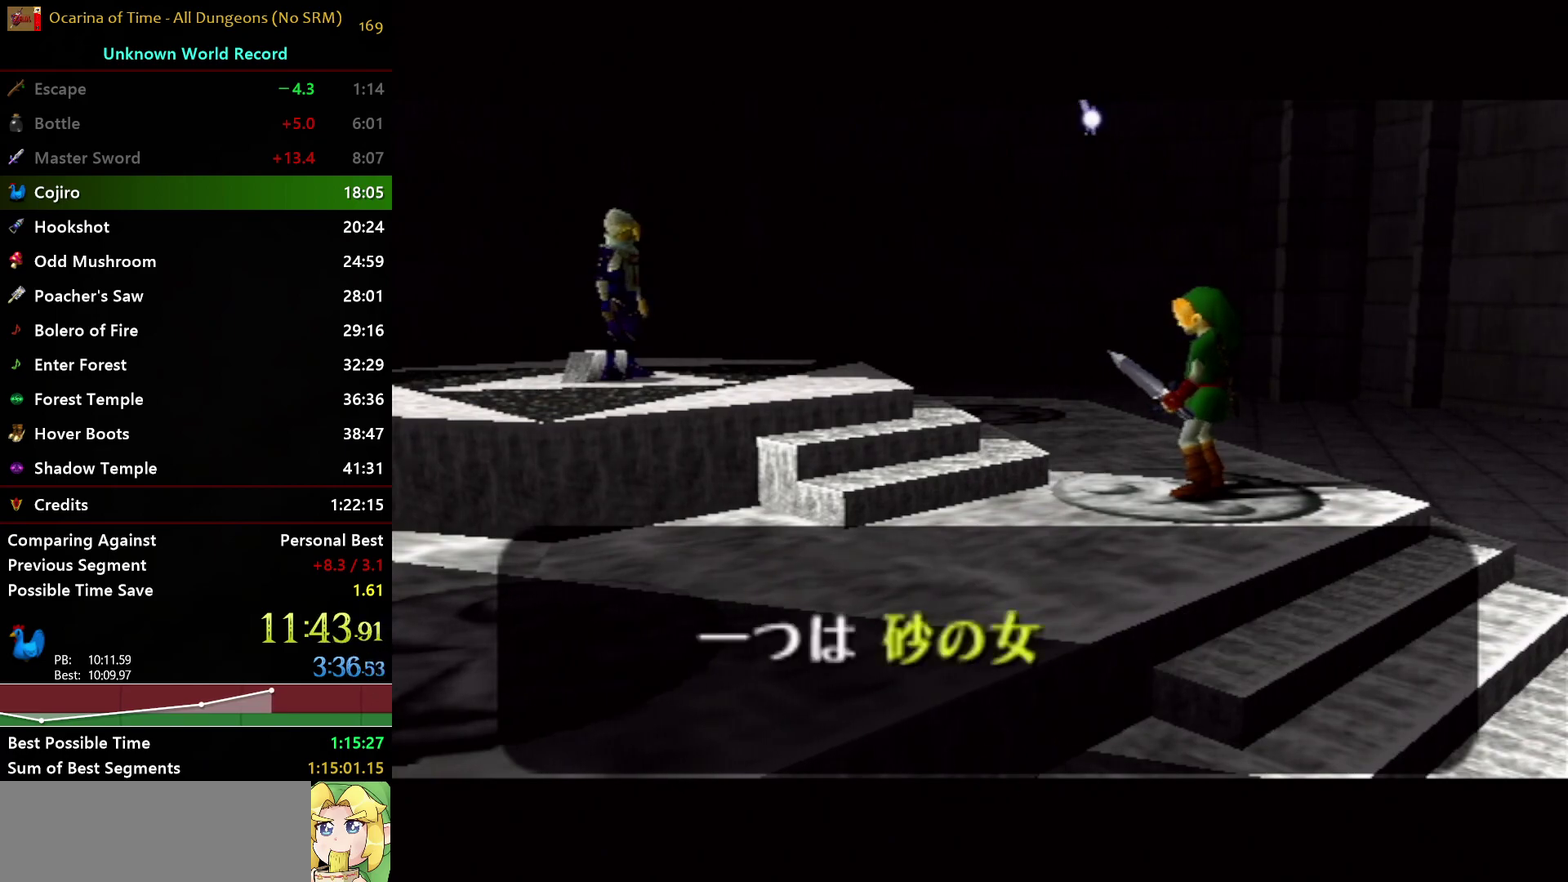
{"buttons": ["A"], "right_stick": "center", "events": [[17, "A", "up"], [67, "right_stick", "center"], [83, "A", "down"], [133, "B", "up"], [183, "B", "down"], [183, "right_stick", "up-left"], [283, "B", "up"], [283, "right_stick", "center"], [350, "B", "down"], [383, "A", "up"], [450, "A", "down"], [467, "B", "up"]]}
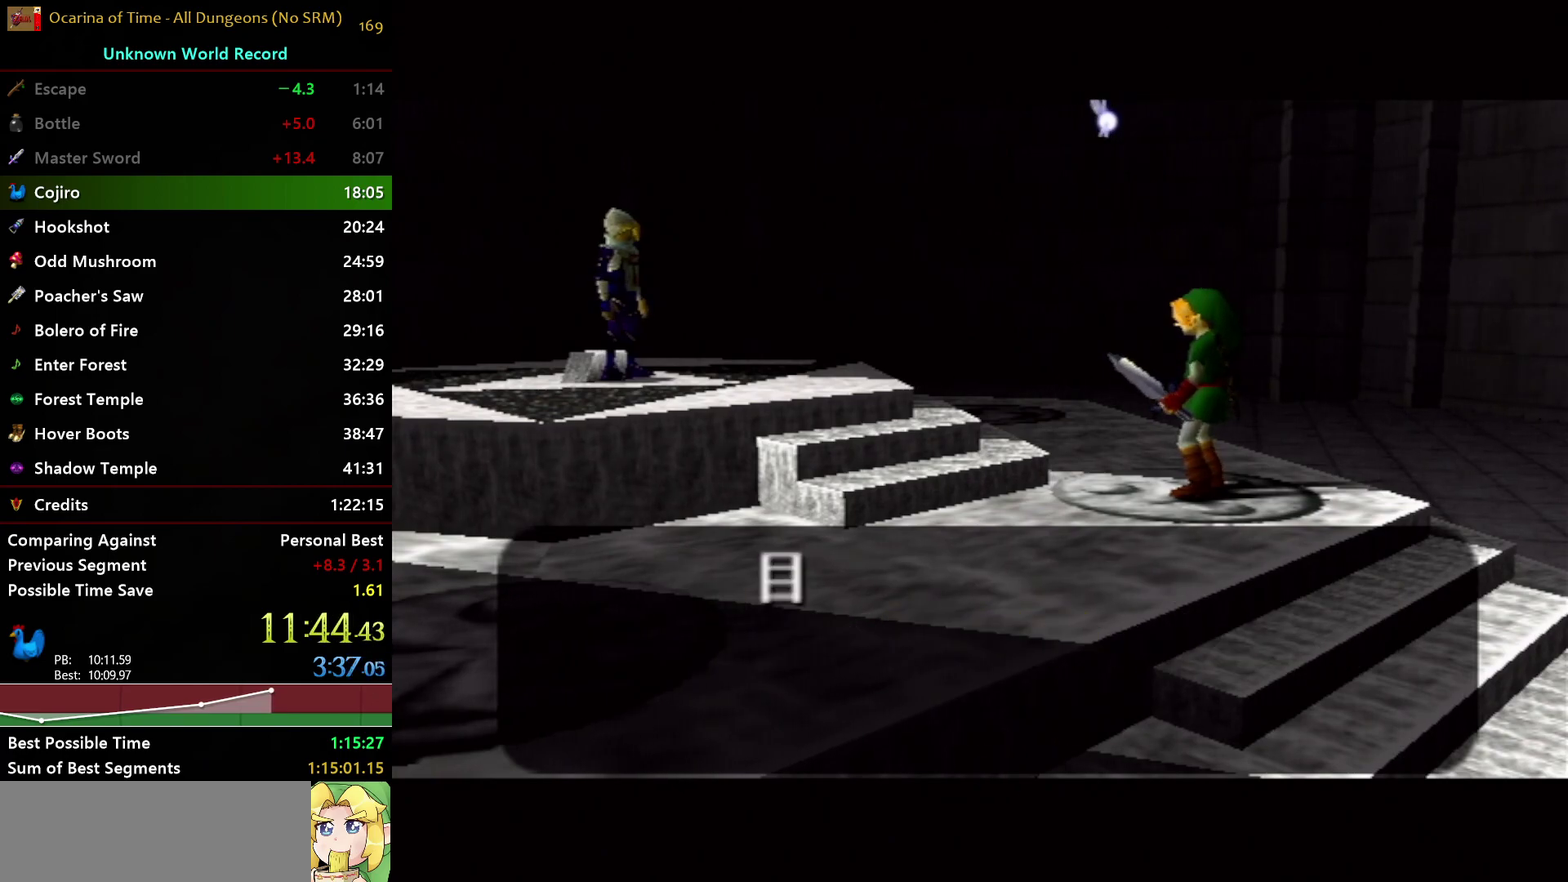
{"buttons": ["A", "B"], "right_stick": "center", "events": [[33, "B", "down"], [50, "A", "up"], [67, "right_stick", "up-left"], [100, "A", "down"], [167, "B", "up"], [183, "right_stick", "center"], [217, "A", "up"], [217, "B", "down"], [267, "right_stick", "up"], [283, "A", "down"], [333, "B", "up"], [367, "right_stick", "center"], [400, "B", "down"], [417, "A", "up"], [467, "A", "down"]]}
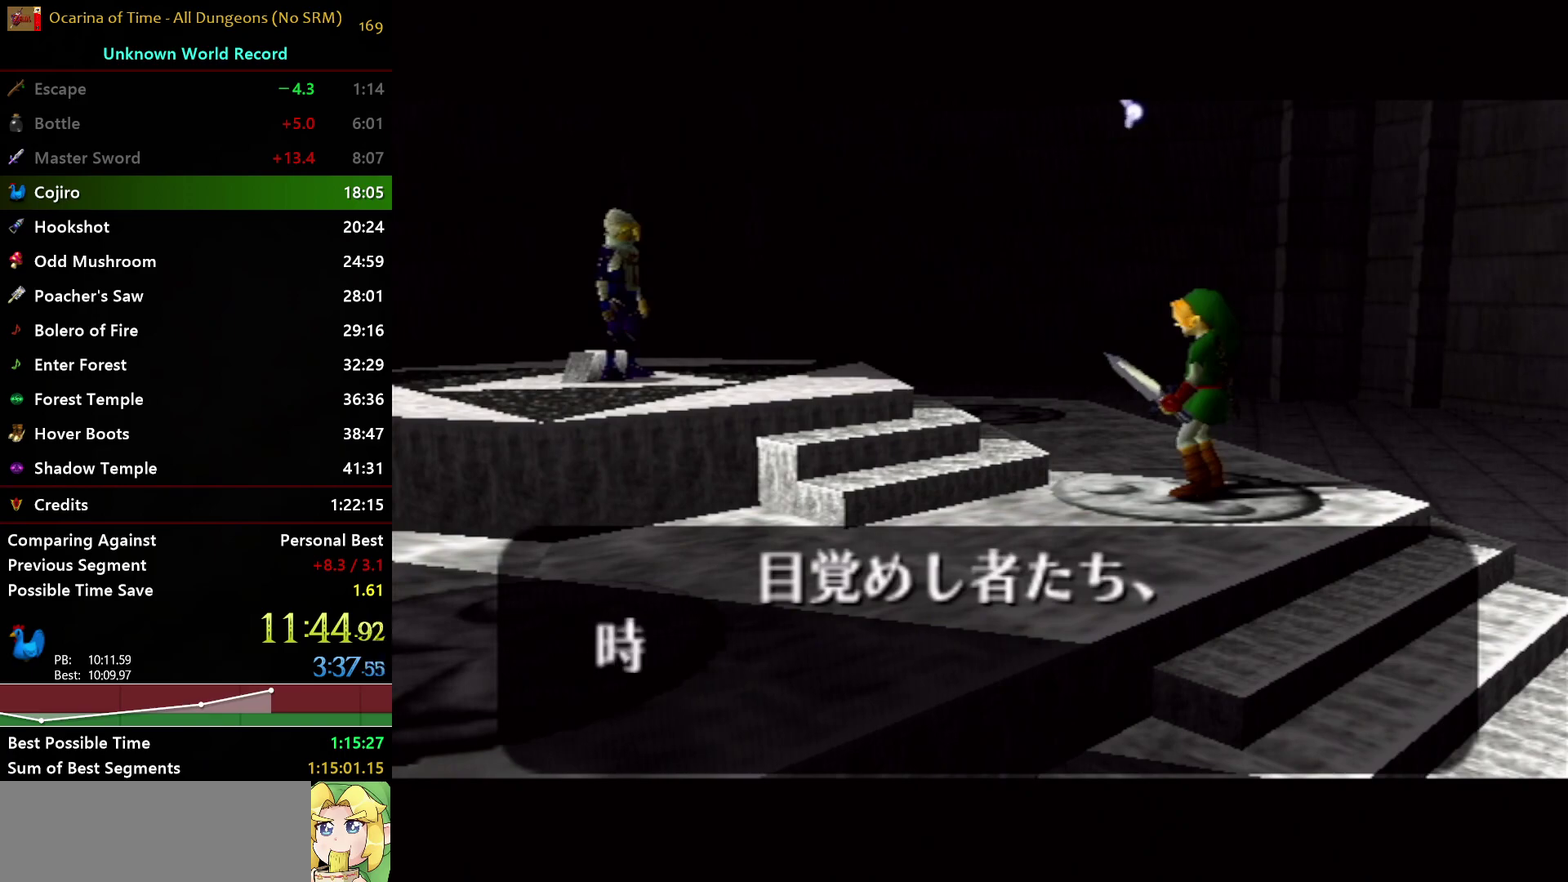
{"buttons": ["B"], "right_stick": "center", "events": [[17, "B", "up"], [67, "B", "down"], [100, "A", "up"], [167, "A", "down"], [267, "A", "up"], [350, "A", "down"], [367, "B", "up"], [433, "B", "down"], [450, "A", "up"]]}
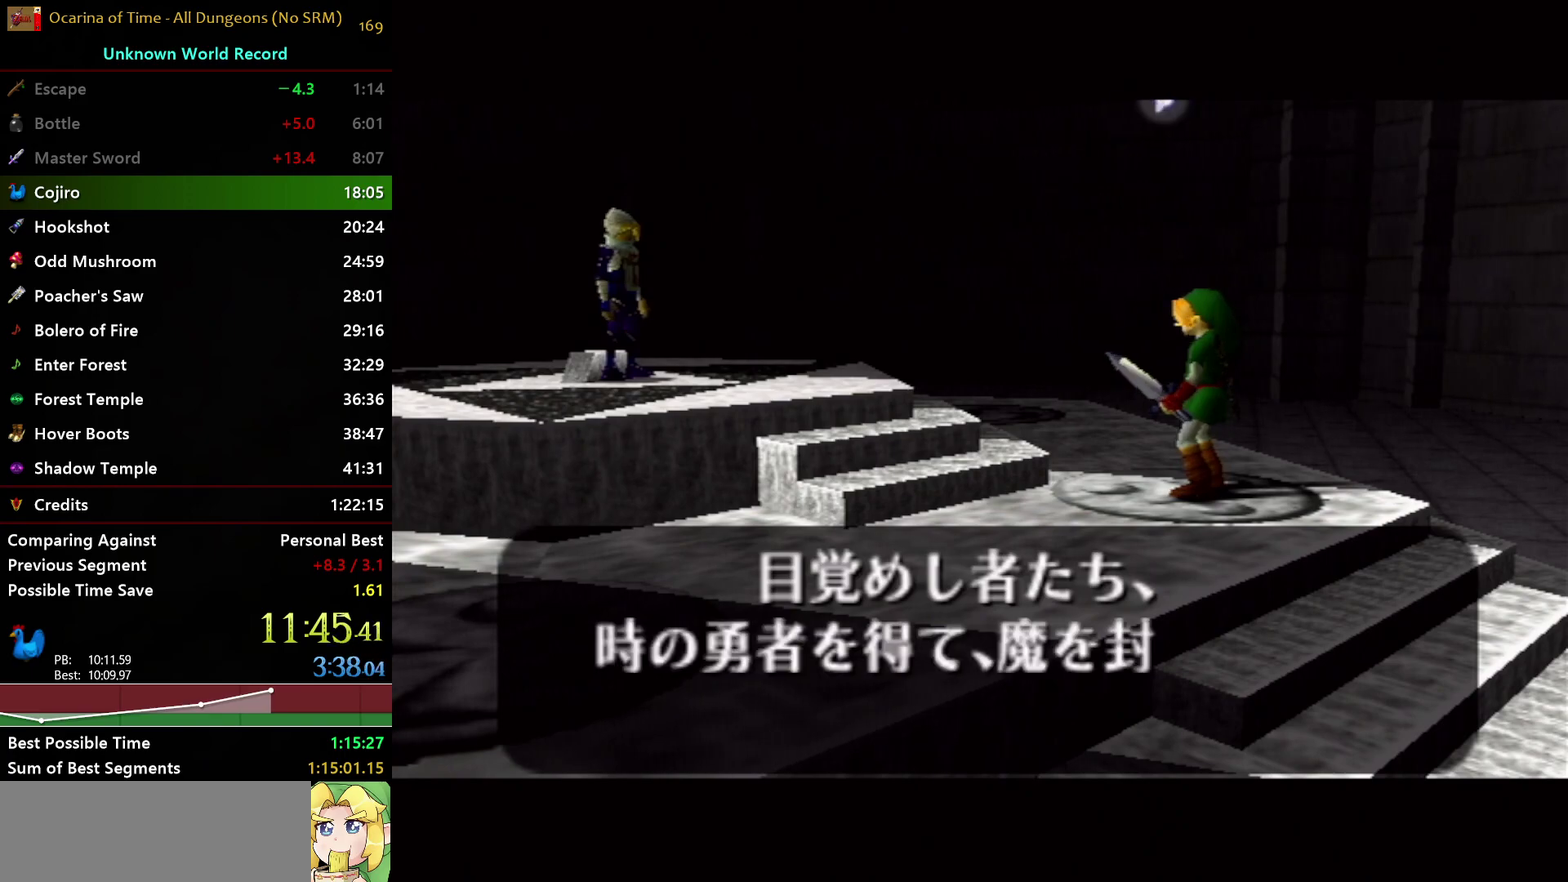
{"buttons": ["B"], "right_stick": "up-left", "events": [[17, "A", "down"], [33, "B", "up"], [100, "B", "down"], [217, "B", "up"], [283, "B", "down"], [300, "A", "up"], [367, "A", "down"], [483, "A", "up"], [483, "right_stick", "up-left"]]}
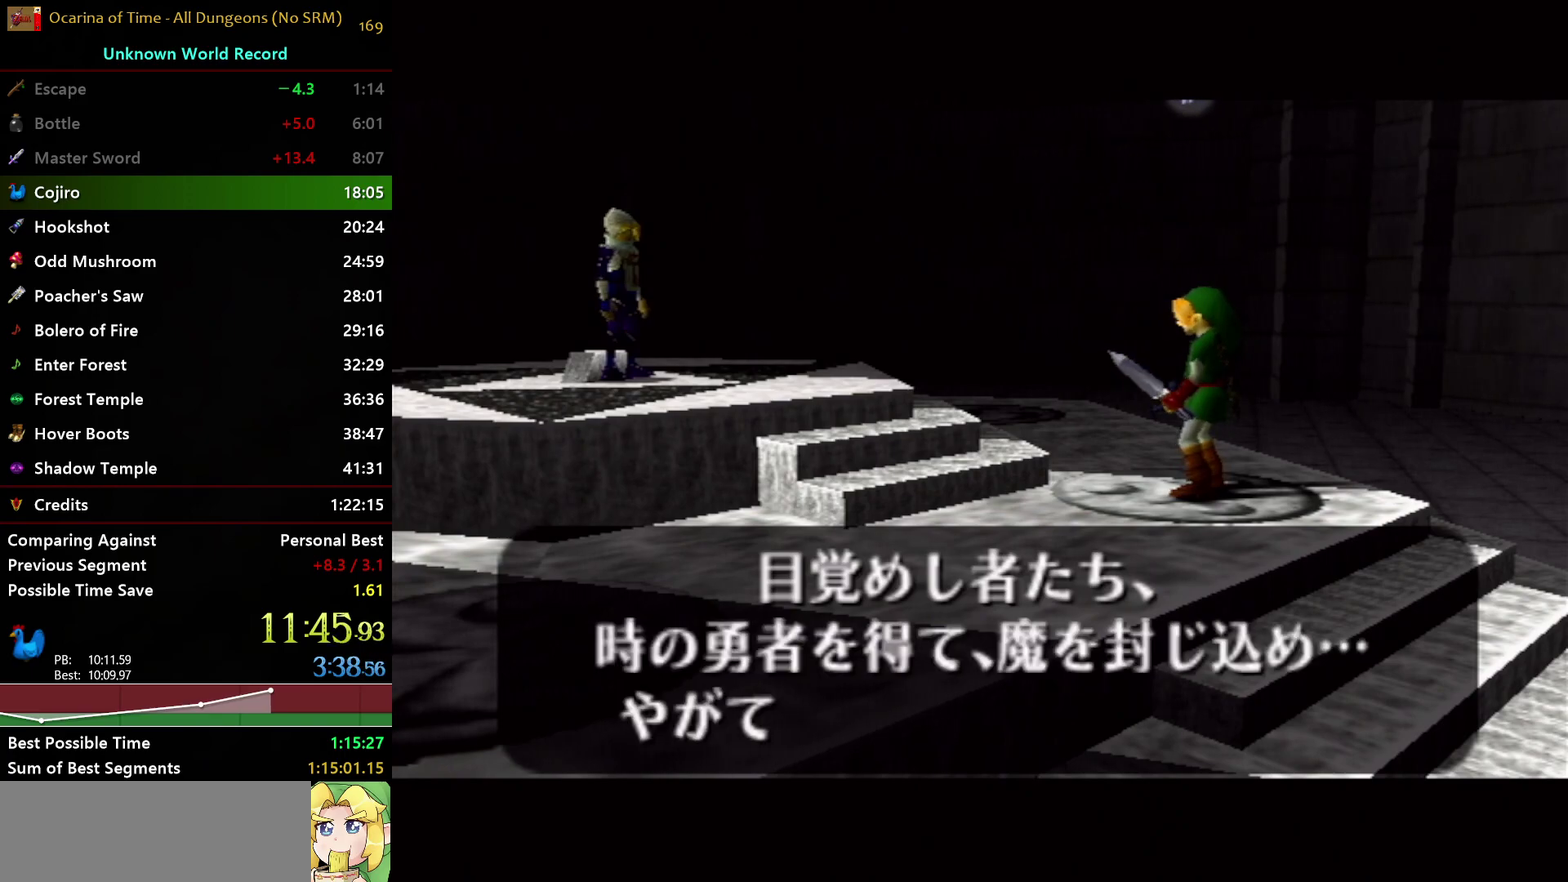
{"buttons": ["A", "B"], "right_stick": "center", "events": [[50, "A", "down"], [83, "B", "up"], [117, "right_stick", "center"], [183, "A", "up"], [183, "B", "down"], [183, "right_stick", "up-left"], [233, "A", "down"], [267, "B", "up"], [267, "right_stick", "center"], [350, "B", "down"], [367, "A", "up"], [383, "right_stick", "up-left"], [417, "A", "down"], [450, "B", "up"], [450, "right_stick", "center"], [500, "B", "down"]]}
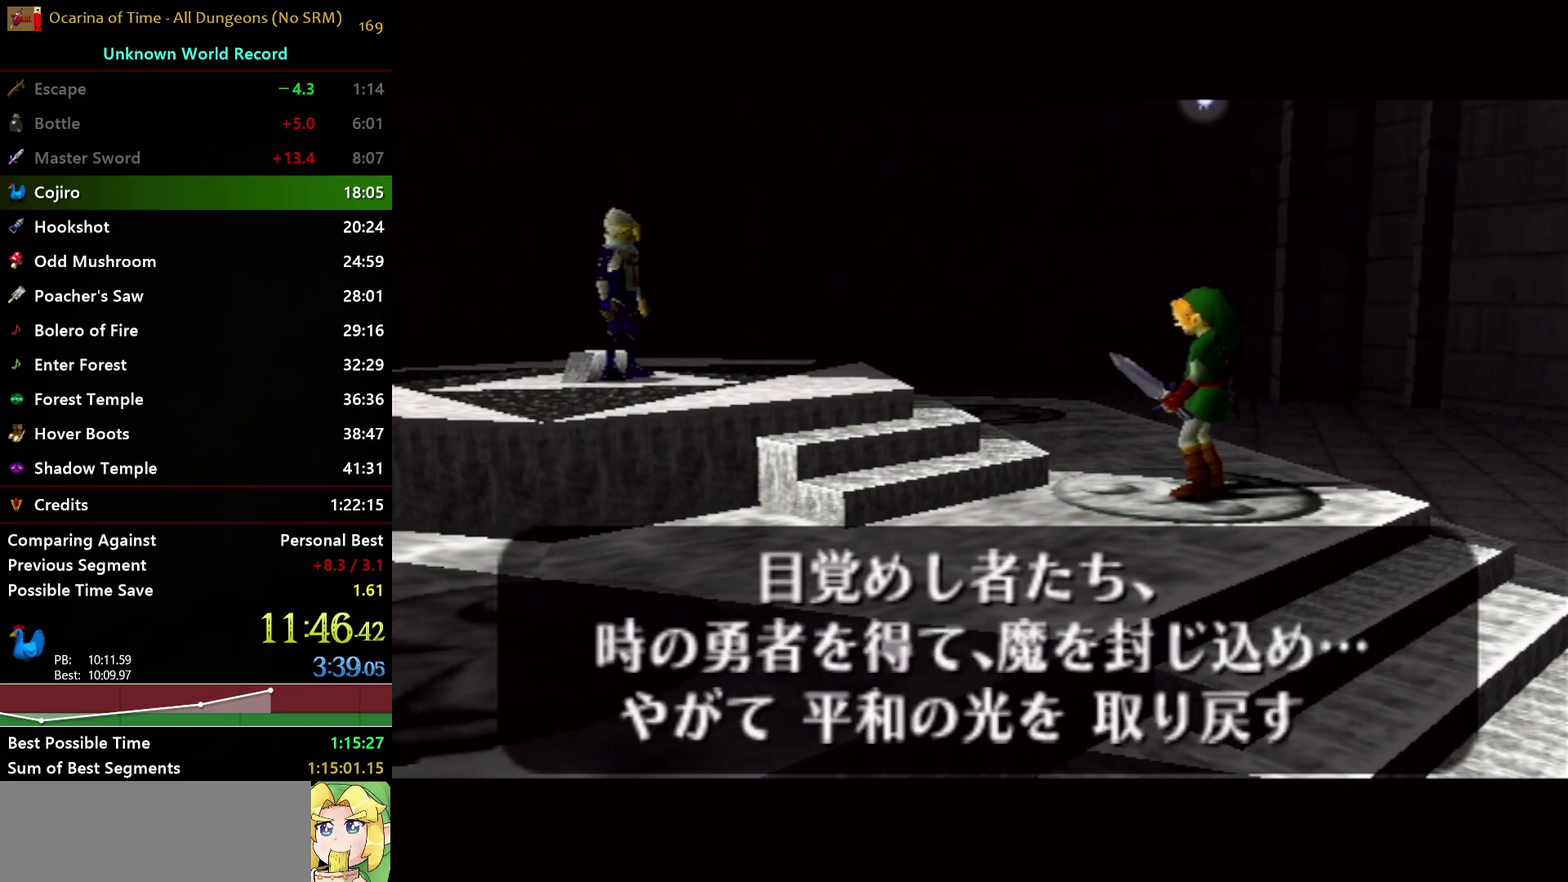
{"buttons": ["A"], "right_stick": "up-left", "events": [[67, "right_stick", "up-left"], [133, "B", "up"], [167, "right_stick", "center"], [200, "B", "down"], [250, "right_stick", "up-left"], [300, "B", "up"], [350, "B", "down"], [350, "right_stick", "center"], [383, "A", "up"], [433, "A", "down"], [433, "right_stick", "up-left"], [483, "B", "up"]]}
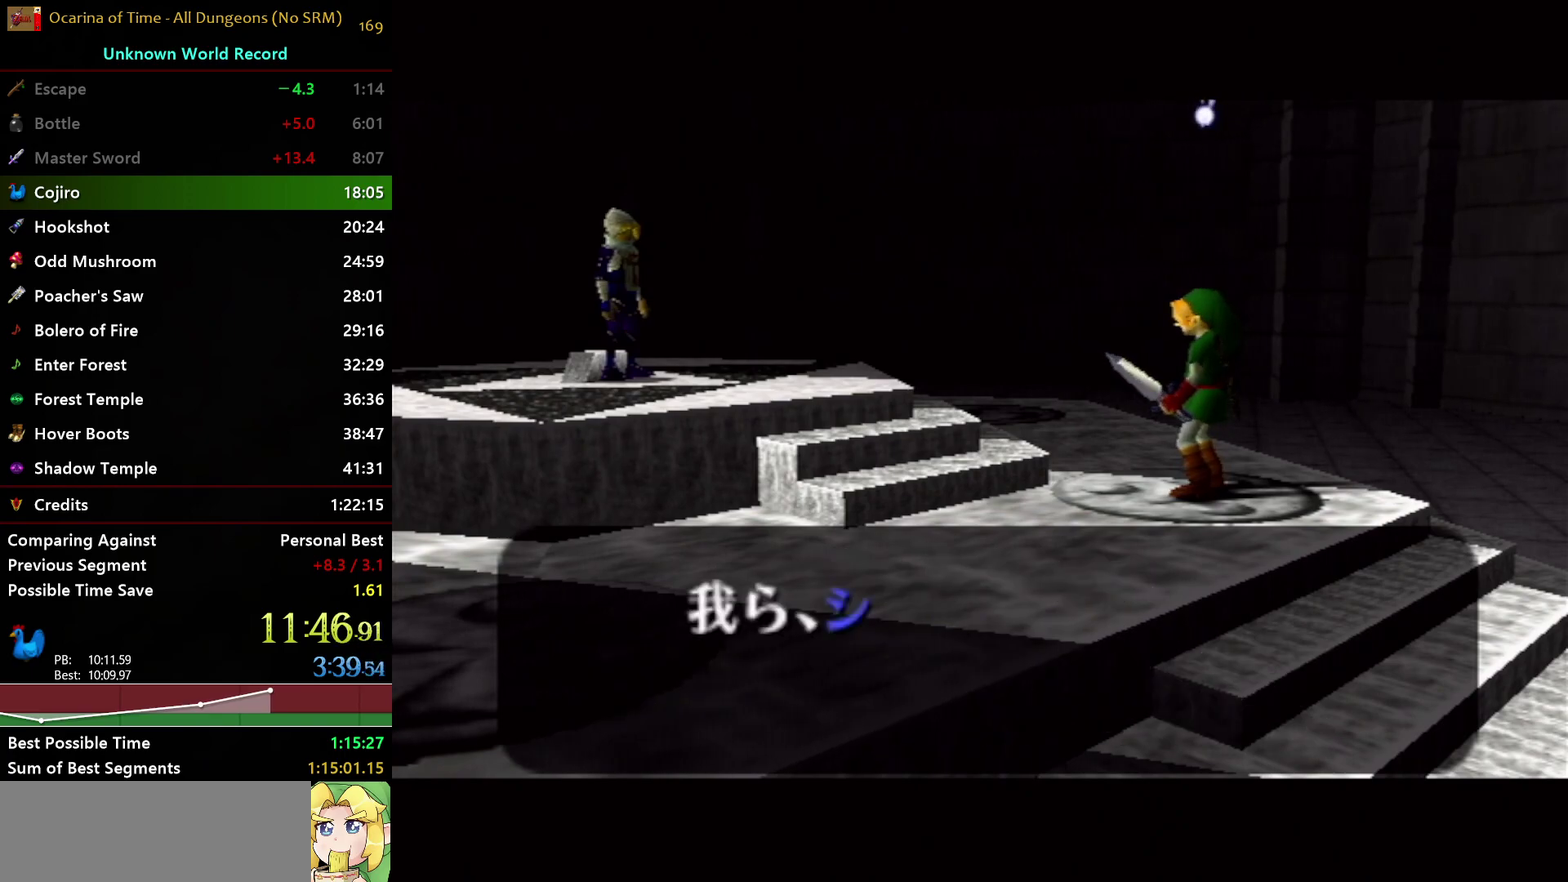
{"buttons": ["A"], "right_stick": "center", "events": [[33, "right_stick", "center"], [50, "B", "down"], [83, "A", "up"], [150, "A", "down"], [150, "right_stick", "up-left"], [167, "B", "up"], [217, "A", "up"], [217, "B", "down"], [233, "right_stick", "center"], [300, "A", "down"], [317, "B", "up"], [367, "right_stick", "up-left"], [400, "B", "down"], [417, "A", "up"], [433, "right_stick", "center"], [467, "A", "down"], [500, "B", "up"]]}
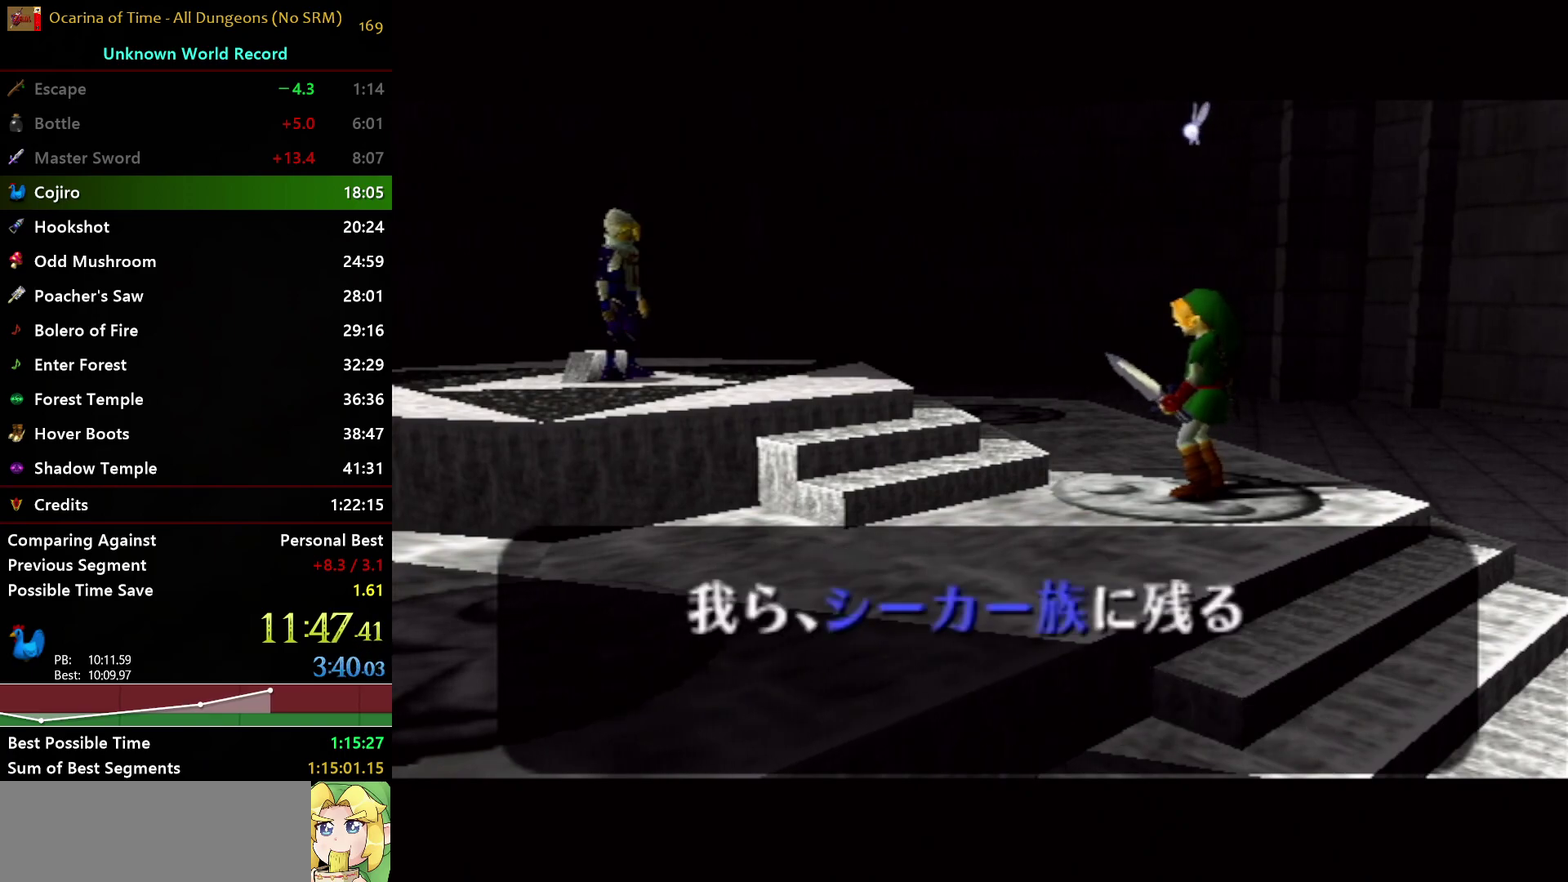
{"buttons": ["B"], "right_stick": "up-left", "events": [[67, "B", "down"], [67, "right_stick", "up-left"], [167, "right_stick", "center"], [200, "B", "up"], [250, "B", "down"], [250, "right_stick", "up-left"], [267, "A", "up"], [350, "A", "down"], [383, "B", "up"], [383, "right_stick", "center"], [433, "B", "down"], [467, "A", "up"], [467, "right_stick", "up-left"]]}
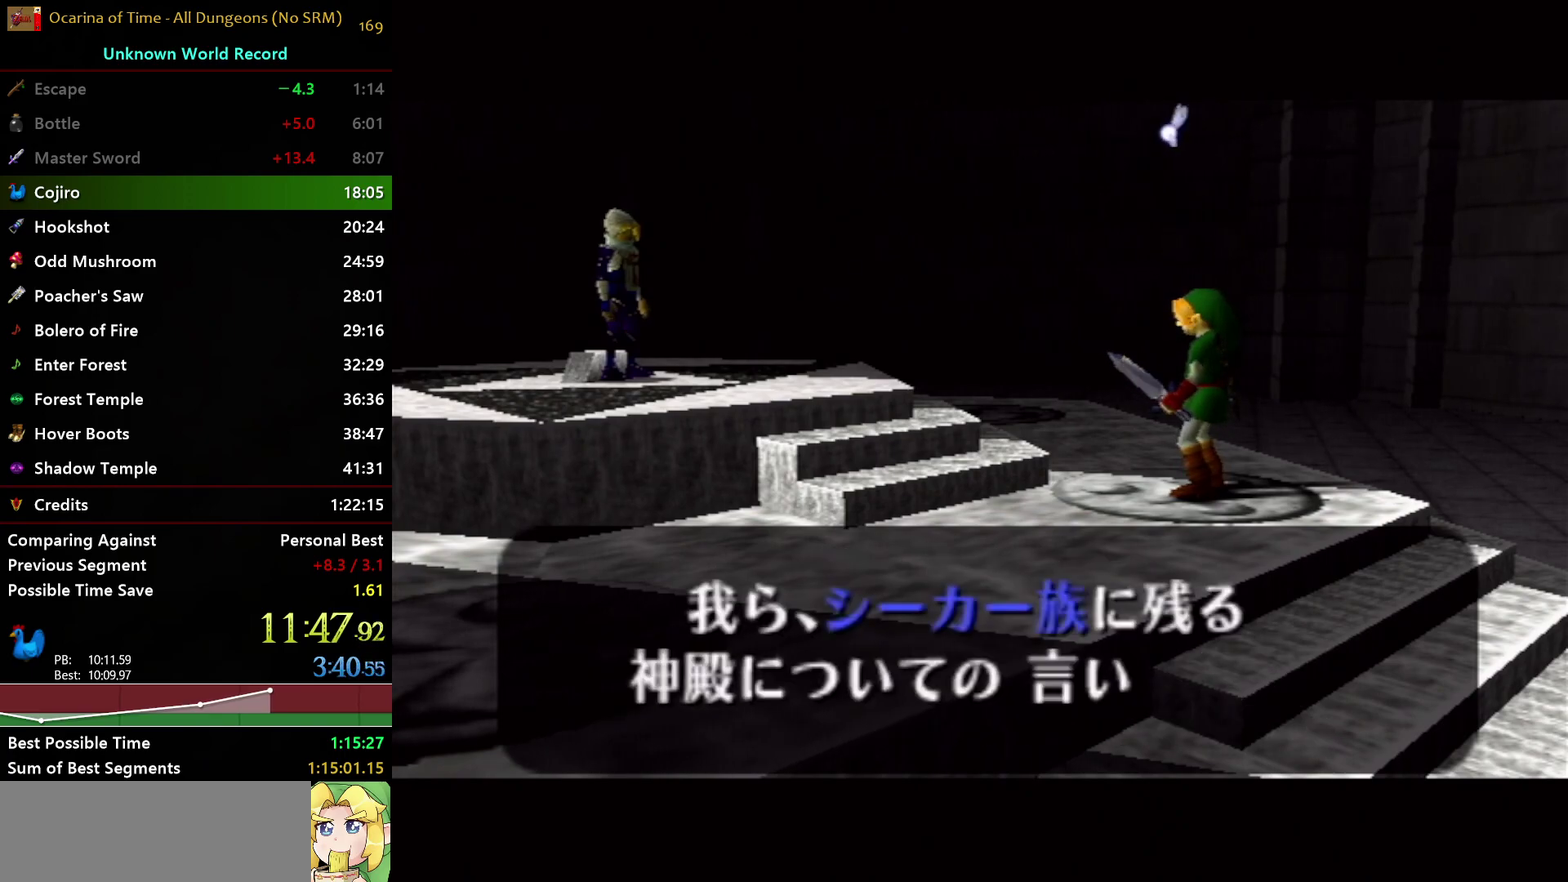
{"buttons": ["B"], "right_stick": "center", "events": [[17, "A", "down"], [33, "B", "up"], [83, "right_stick", "center"], [133, "B", "down"], [150, "A", "up"], [167, "right_stick", "up-left"], [217, "A", "down"], [233, "B", "up"], [267, "right_stick", "center"], [317, "B", "down"], [333, "A", "up"], [383, "A", "down"], [383, "right_stick", "up-left"], [433, "B", "up"], [467, "right_stick", "center"], [483, "B", "down"], [500, "A", "up"]]}
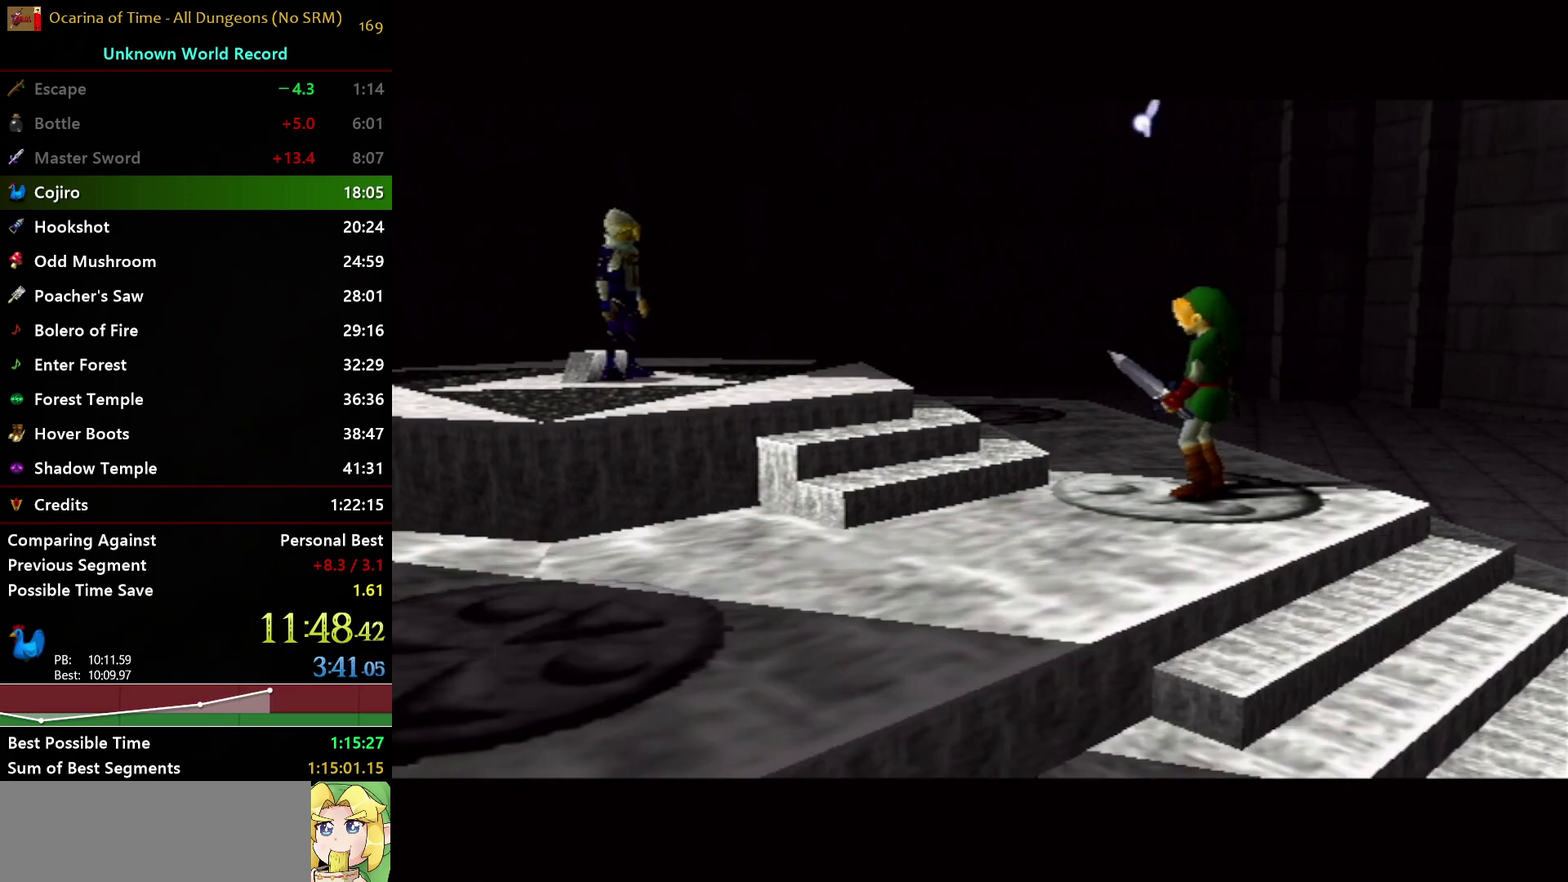
{"buttons": ["A"], "right_stick": "center", "events": [[83, "A", "down"], [83, "right_stick", "up-left"], [117, "B", "up"], [167, "right_stick", "center"], [183, "B", "down"], [267, "right_stick", "up-left"], [300, "B", "up"], [367, "B", "down"], [383, "A", "up"], [383, "right_stick", "center"], [500, "A", "down"], [500, "B", "up"]]}
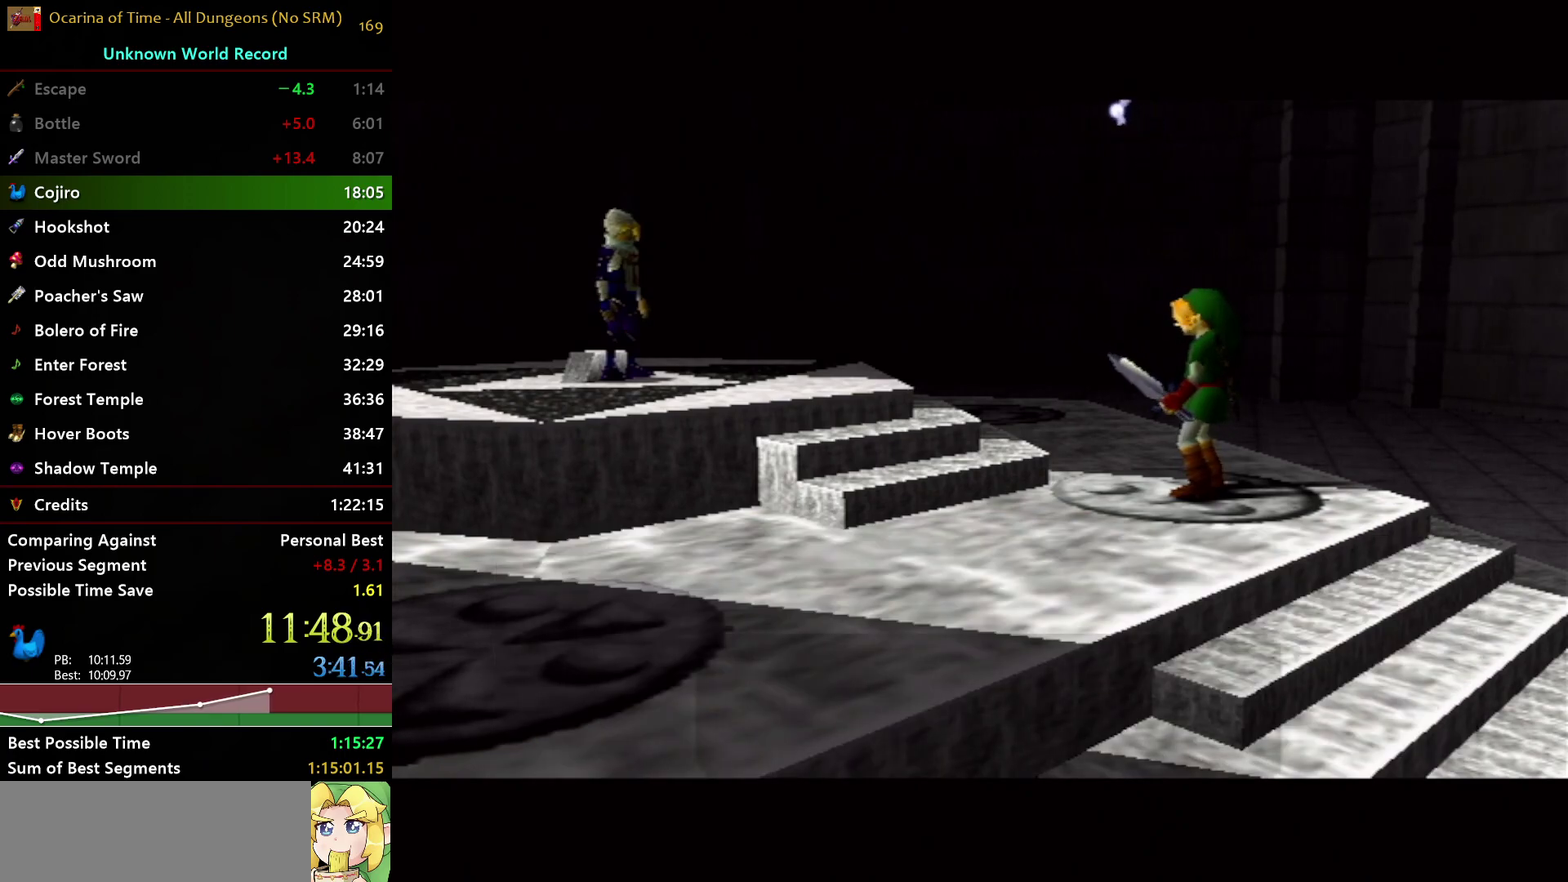
{"buttons": [], "right_stick": "center", "events": [[267, "A", "up"]]}
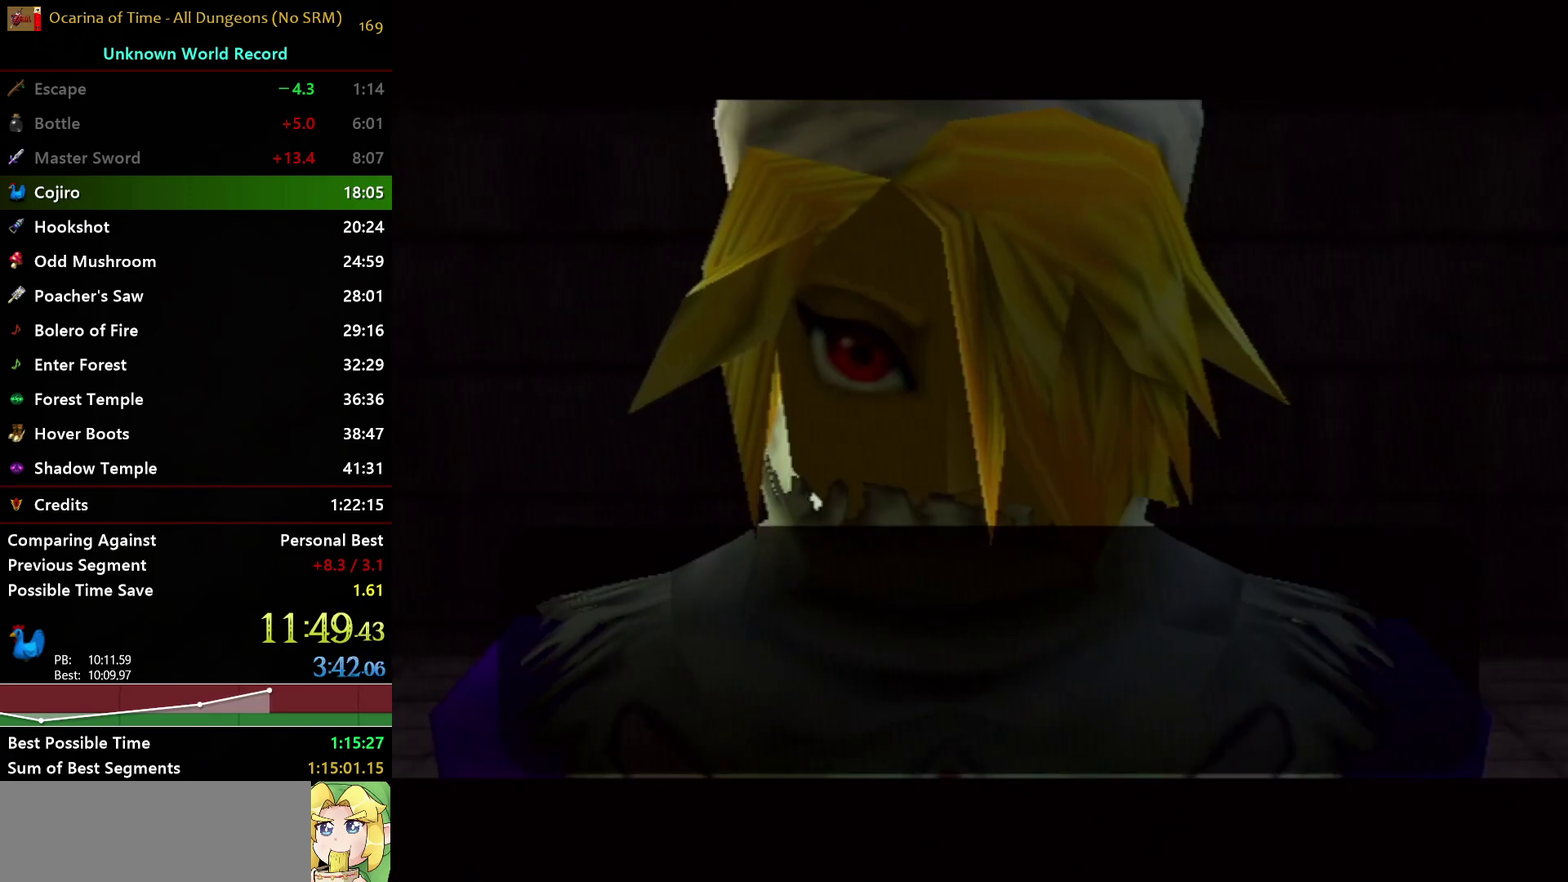
{"buttons": ["A"], "right_stick": "up-left", "events": [[100, "B", "down"], [167, "A", "down"], [167, "B", "up"], [217, "A", "up"], [217, "B", "down"], [217, "right_stick", "up-left"], [300, "A", "down"], [317, "B", "up"], [333, "right_stick", "center"], [400, "B", "down"], [417, "right_stick", "up-left"], [500, "B", "up"]]}